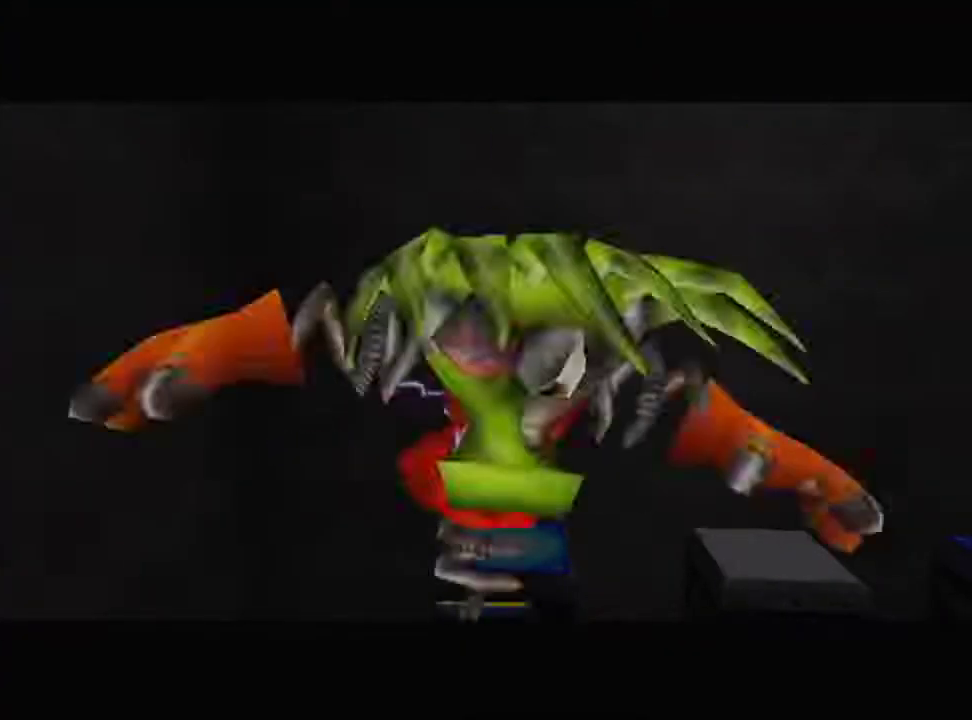
Gameplay with a controller (Nintendo layout); each line is a JSON object with the inputs held at the frame after it. "events" lists button and stick changes between this image and that frame as [ms after this image, input, new state], when the widget could be followed in between. Not read: L3 R1 R3 START.
{"buttons": [], "left_stick": "center", "events": []}
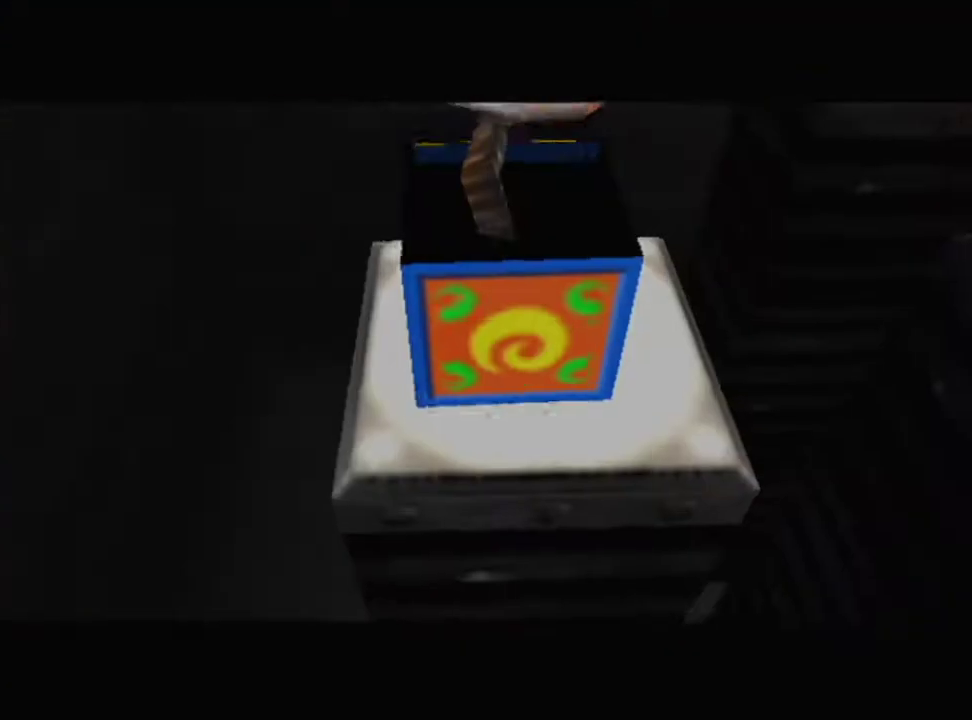
{"buttons": [], "left_stick": "center", "events": []}
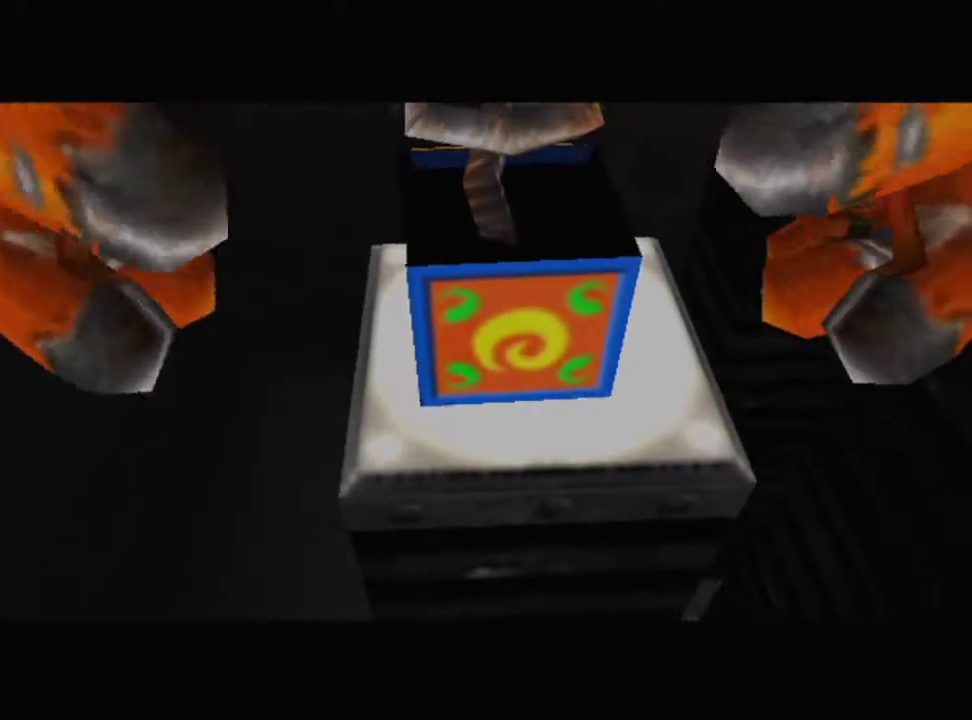
{"buttons": [], "left_stick": "center", "events": []}
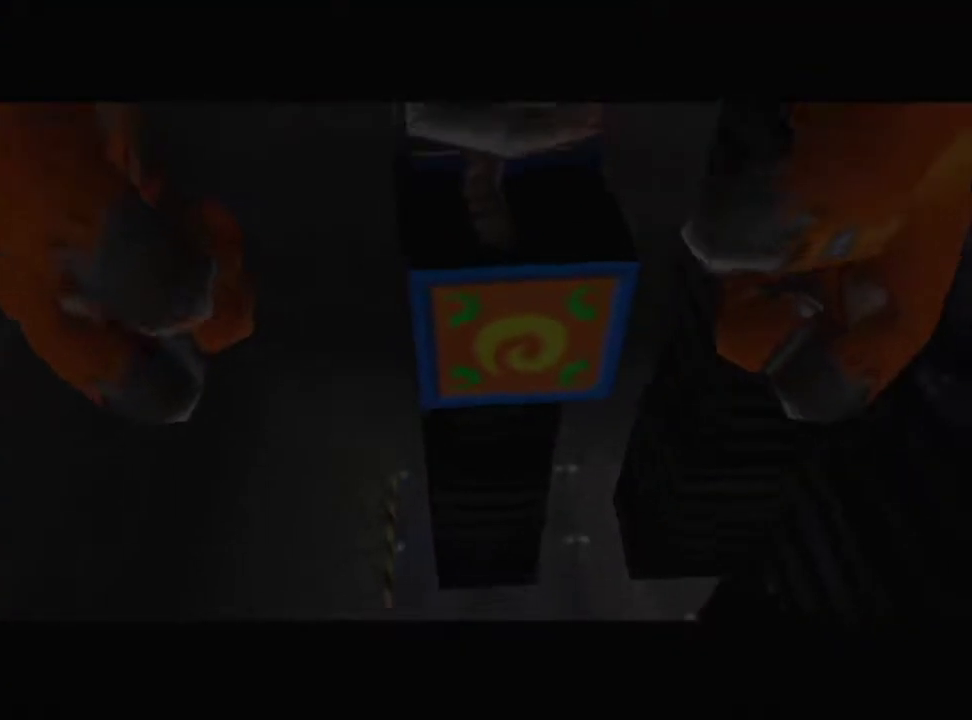
{"buttons": [], "left_stick": "center", "events": []}
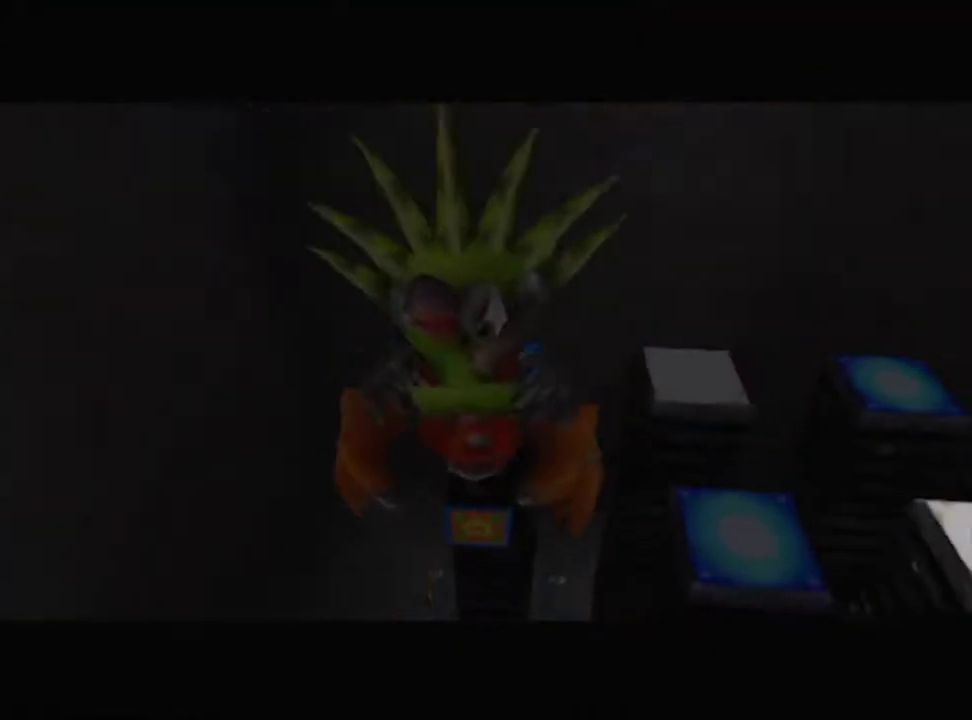
{"buttons": [], "left_stick": "center", "events": []}
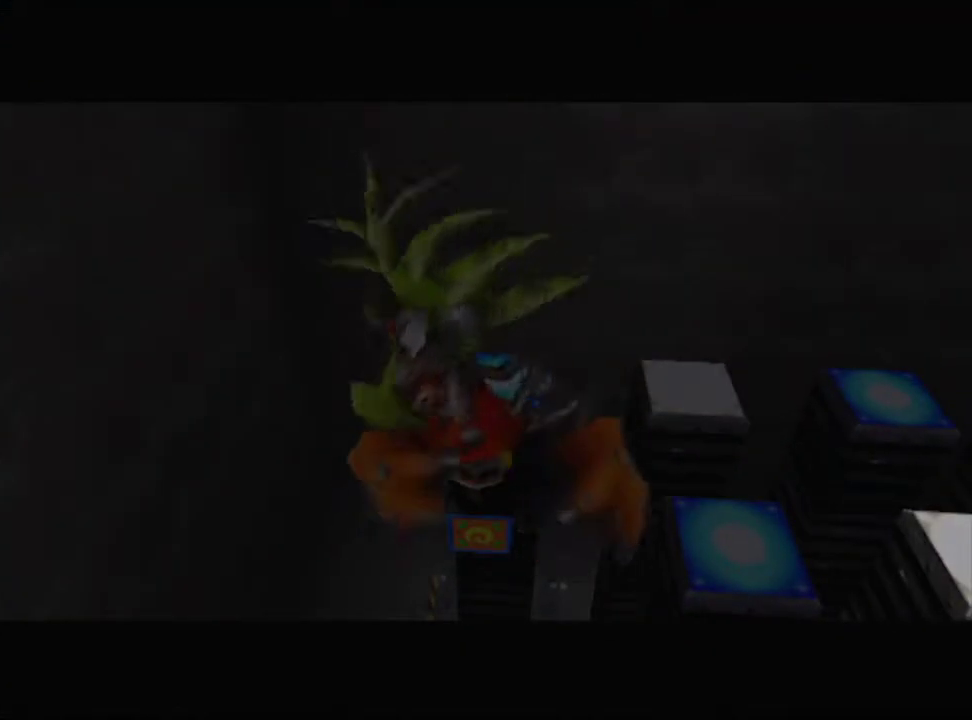
{"buttons": [], "left_stick": "center", "events": []}
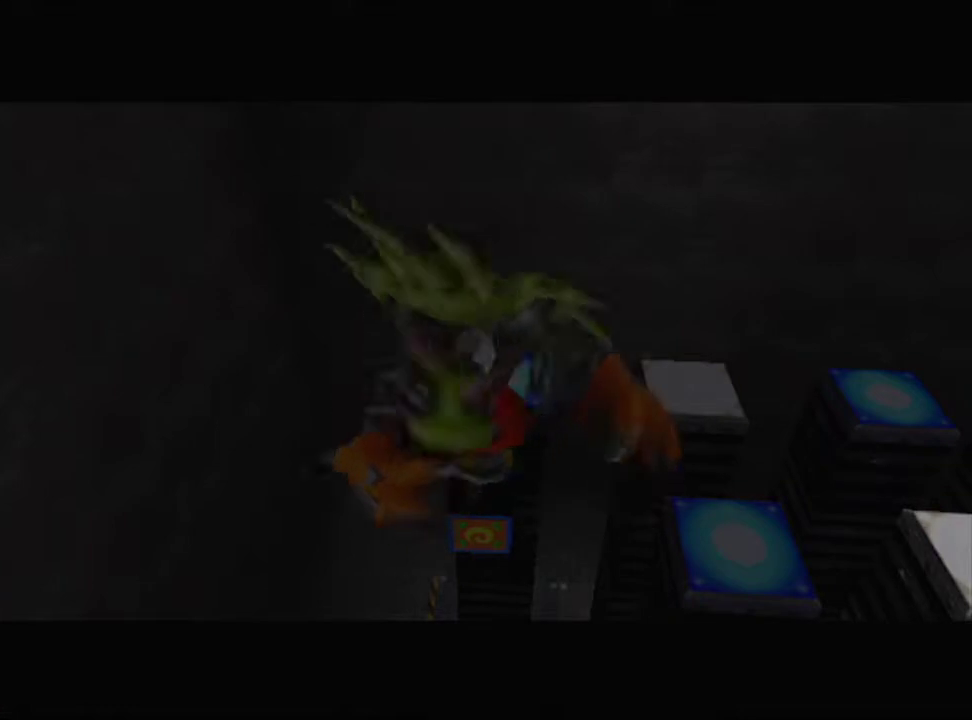
{"buttons": [], "left_stick": "center", "events": [[133, "L1", "down"], [200, "L1", "up"]]}
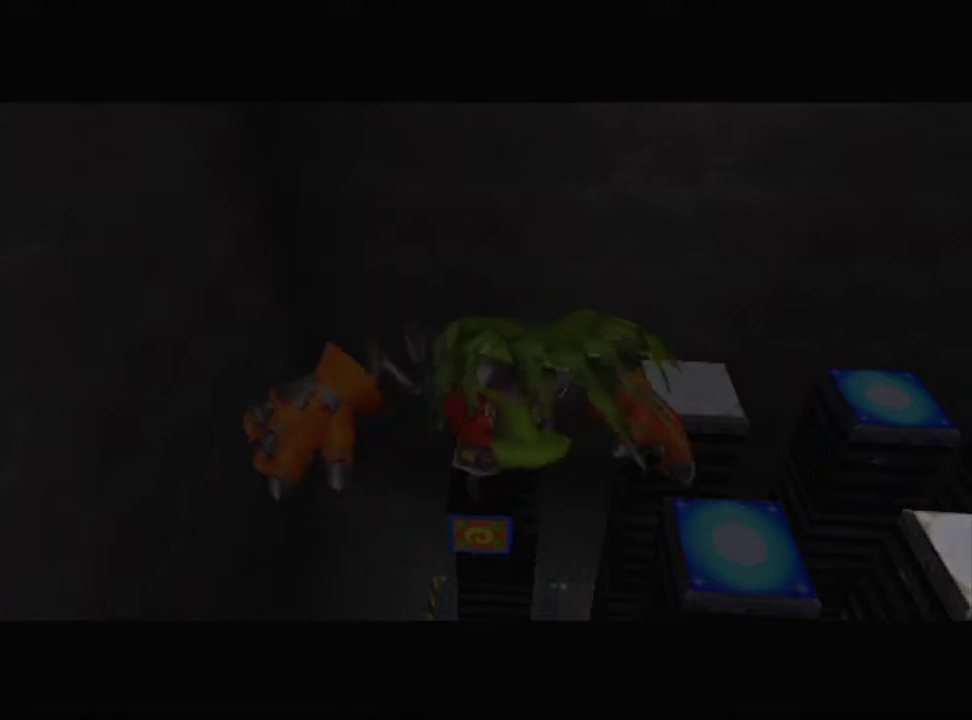
{"buttons": [], "left_stick": "center", "events": []}
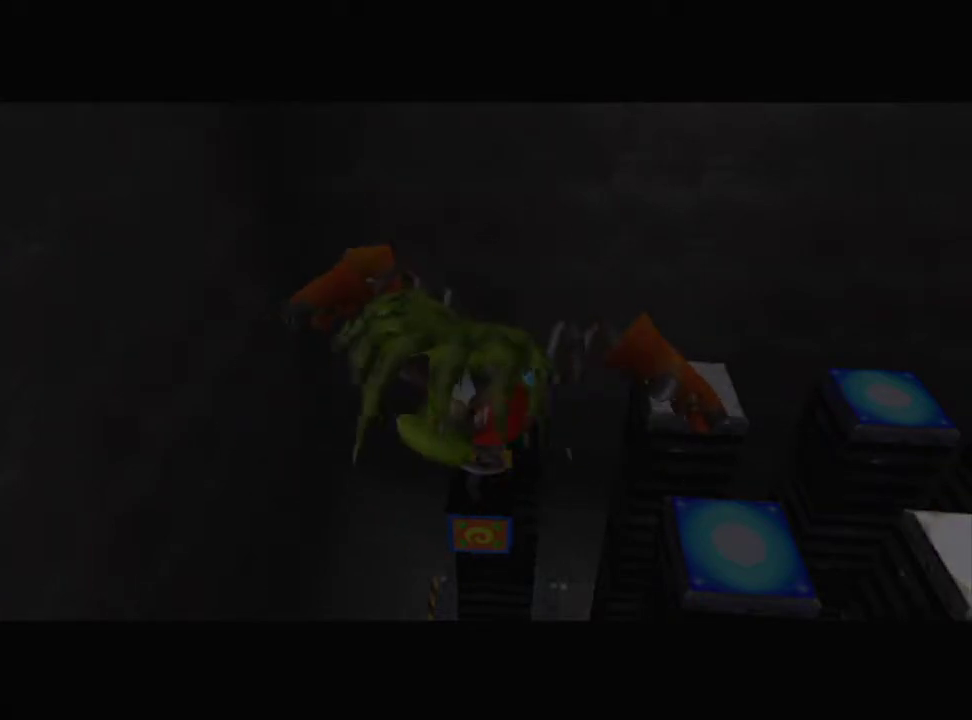
{"buttons": [], "left_stick": "center", "events": []}
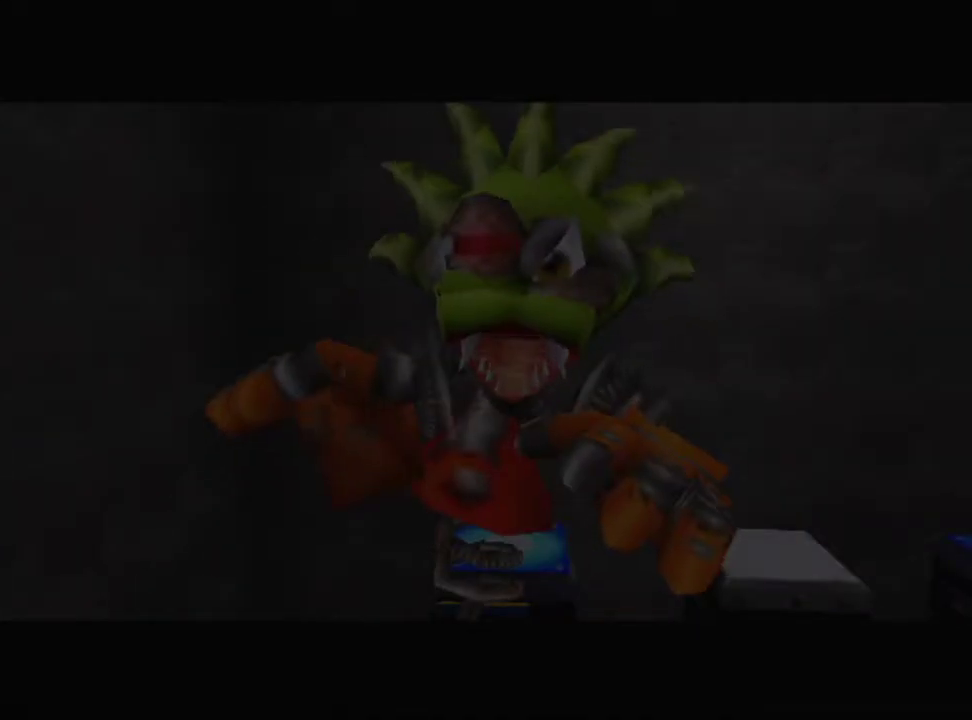
{"buttons": [], "left_stick": "center", "events": []}
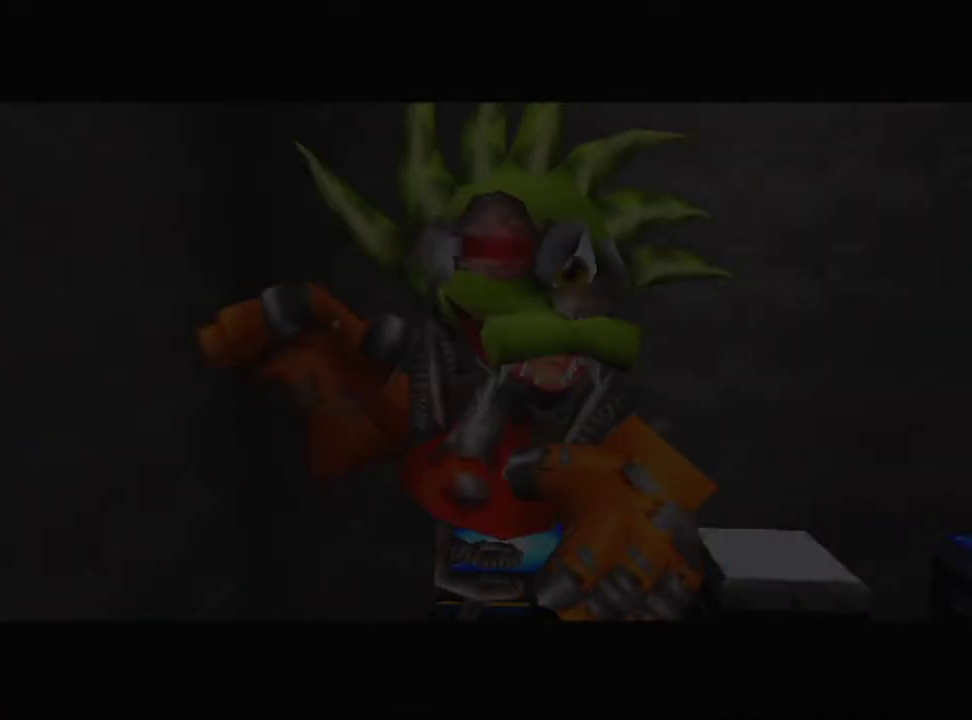
{"buttons": [], "left_stick": "center", "events": []}
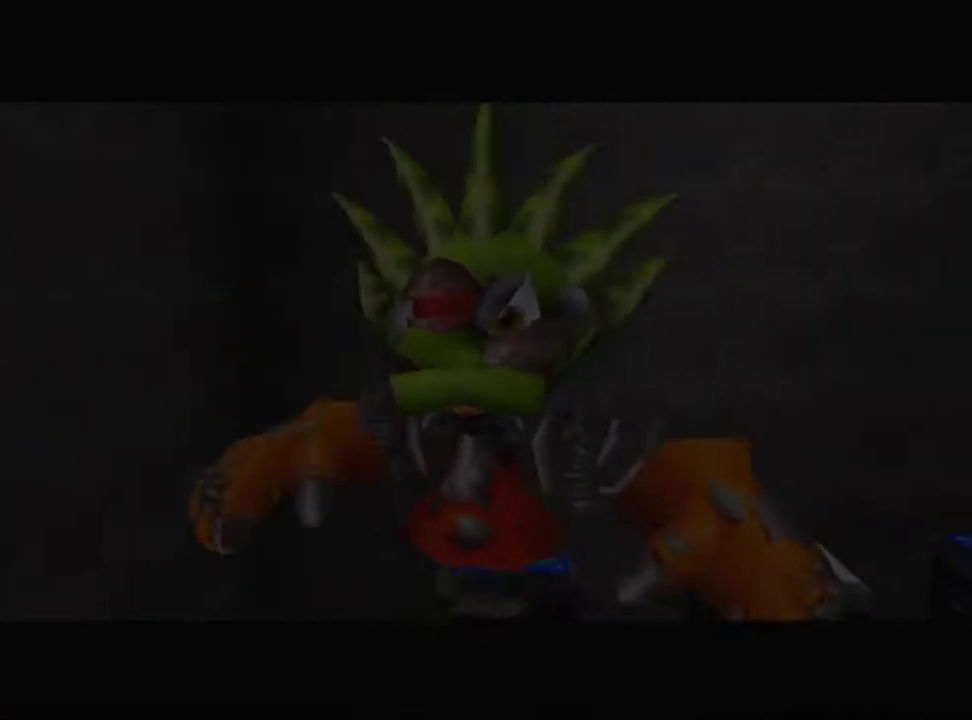
{"buttons": [], "left_stick": "center", "events": []}
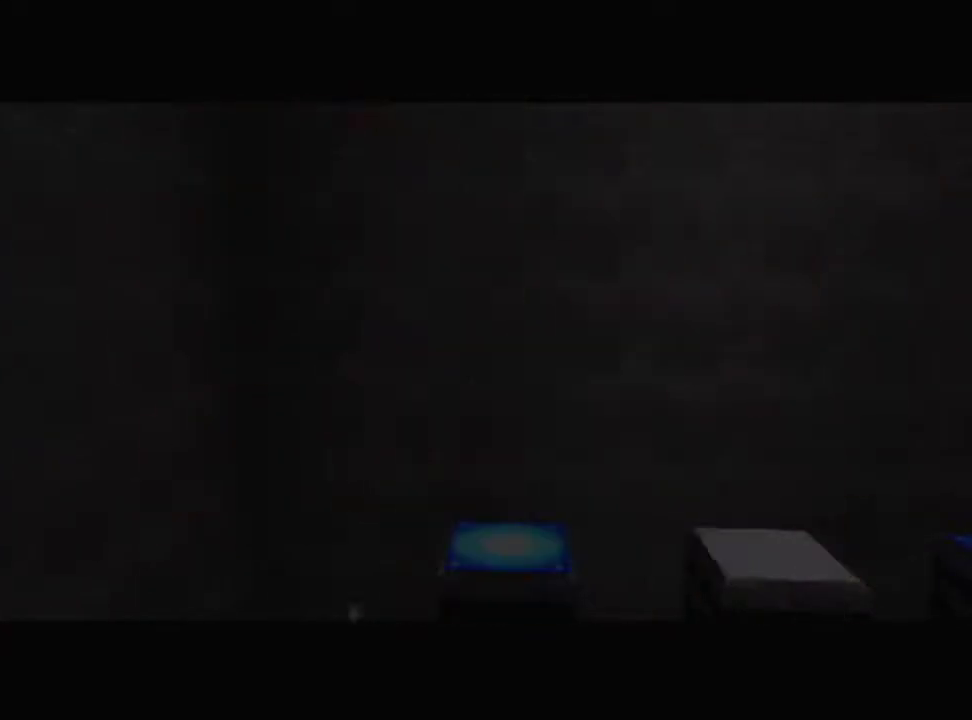
{"buttons": [], "left_stick": "center", "events": []}
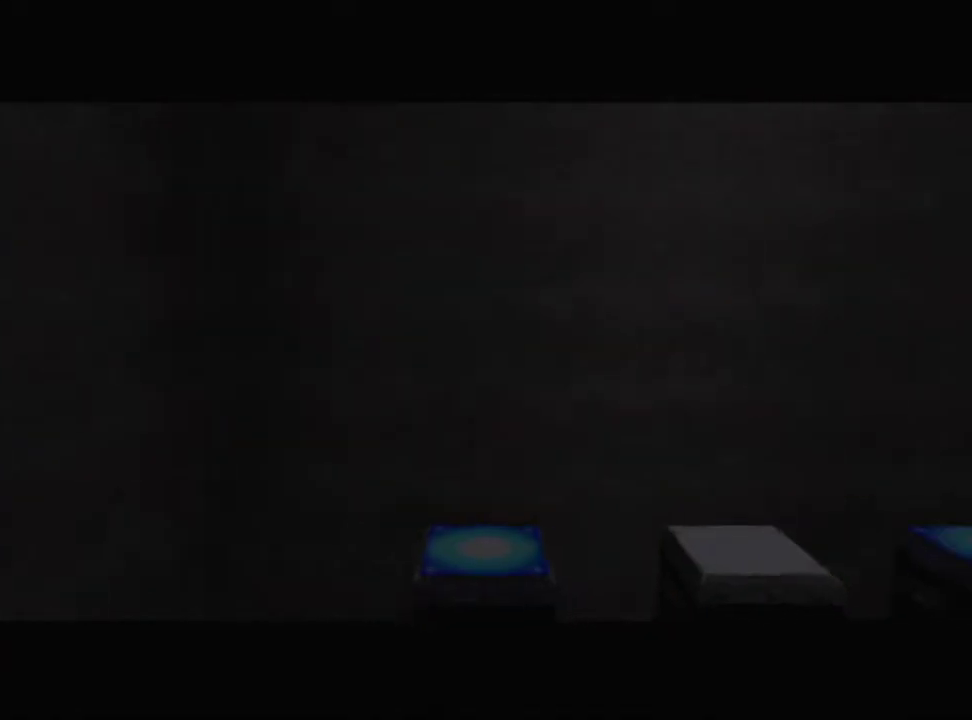
{"buttons": [], "left_stick": "center", "events": []}
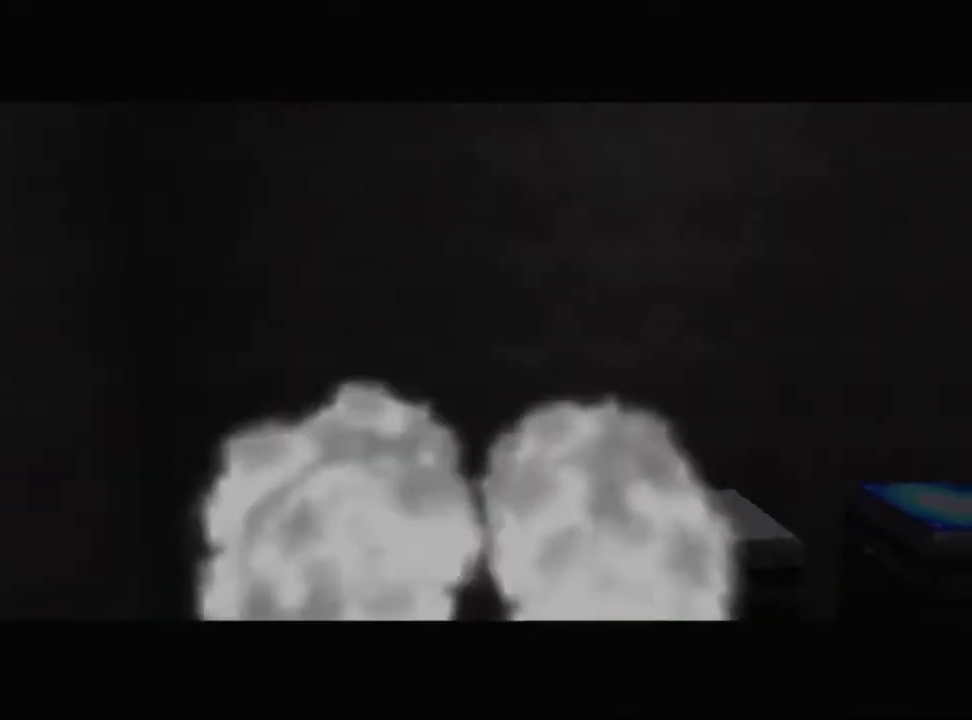
{"buttons": [], "left_stick": "center", "events": []}
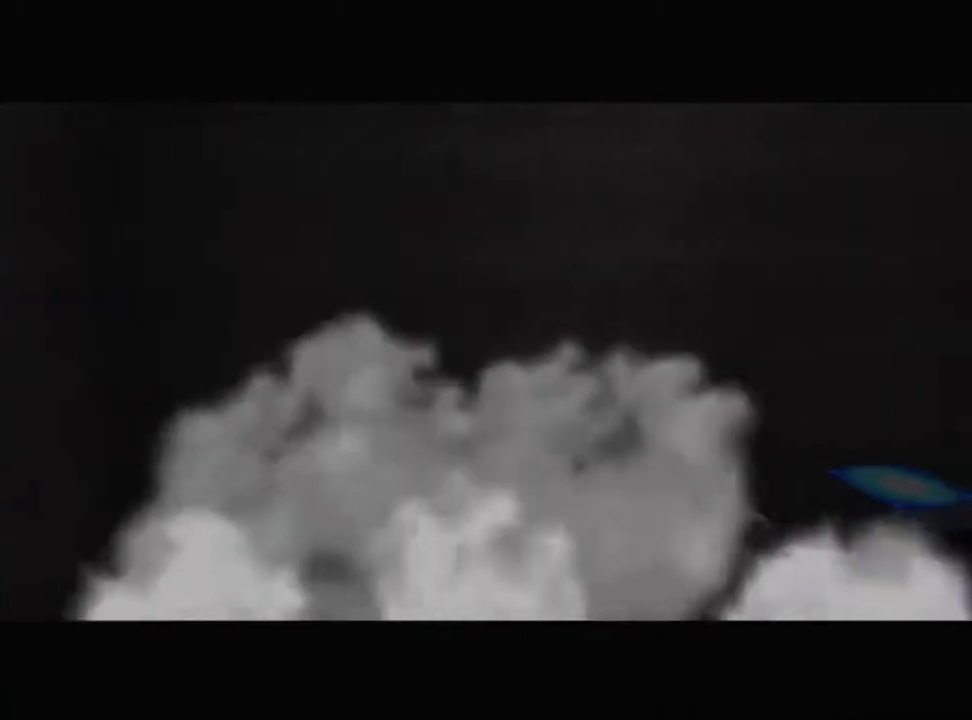
{"buttons": ["L1"], "left_stick": "center", "events": [[467, "L1", "down"]]}
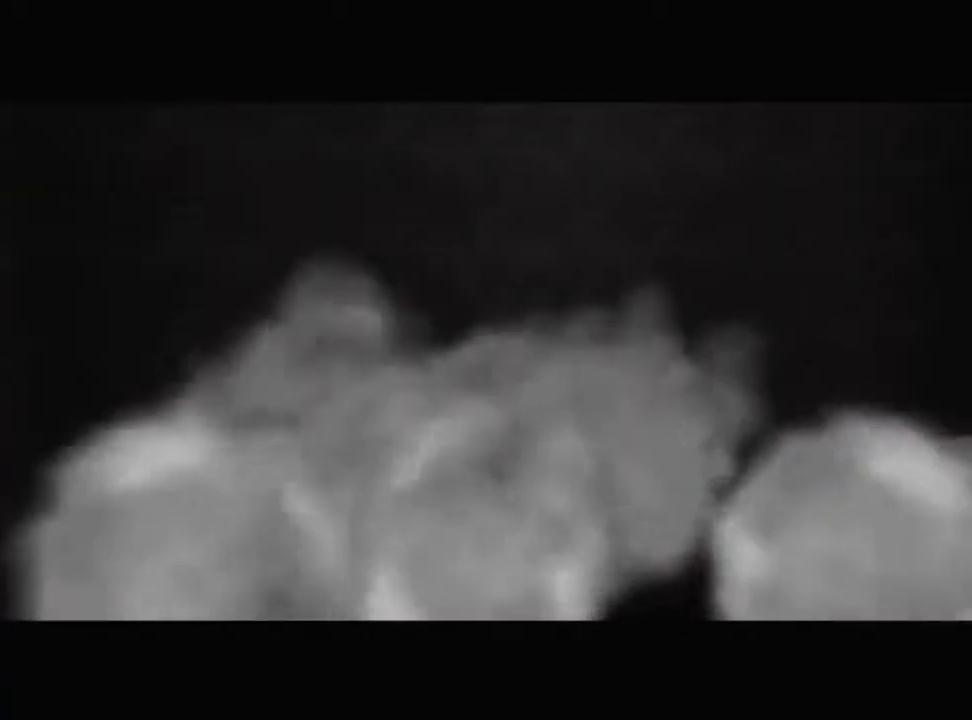
{"buttons": [], "left_stick": "center", "events": [[33, "L1", "up"]]}
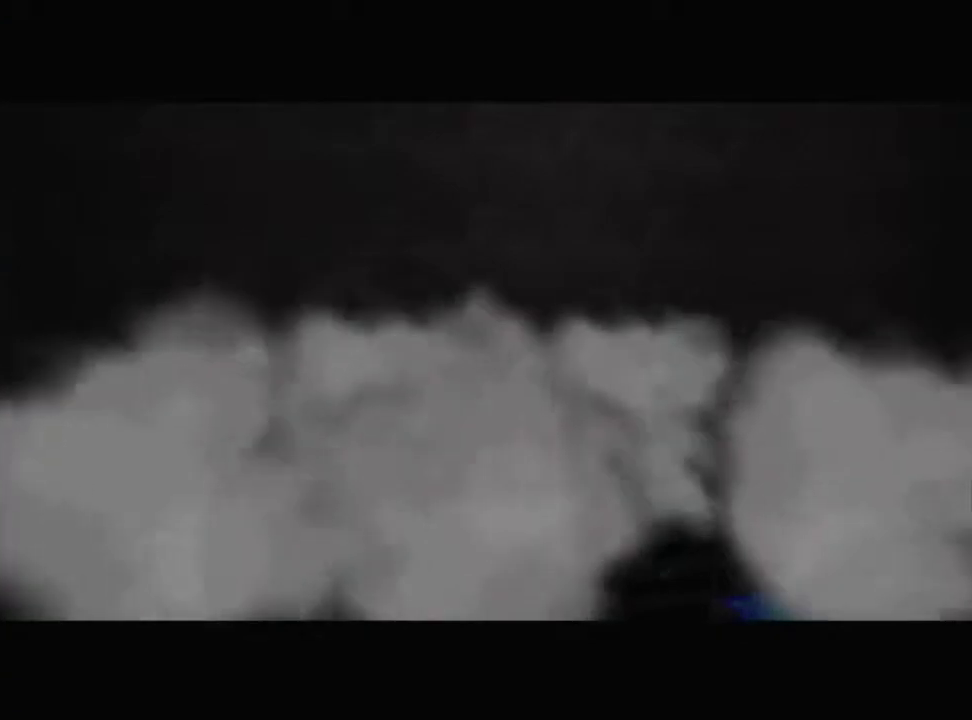
{"buttons": [], "left_stick": "up", "events": [[233, "left_stick", "up"]]}
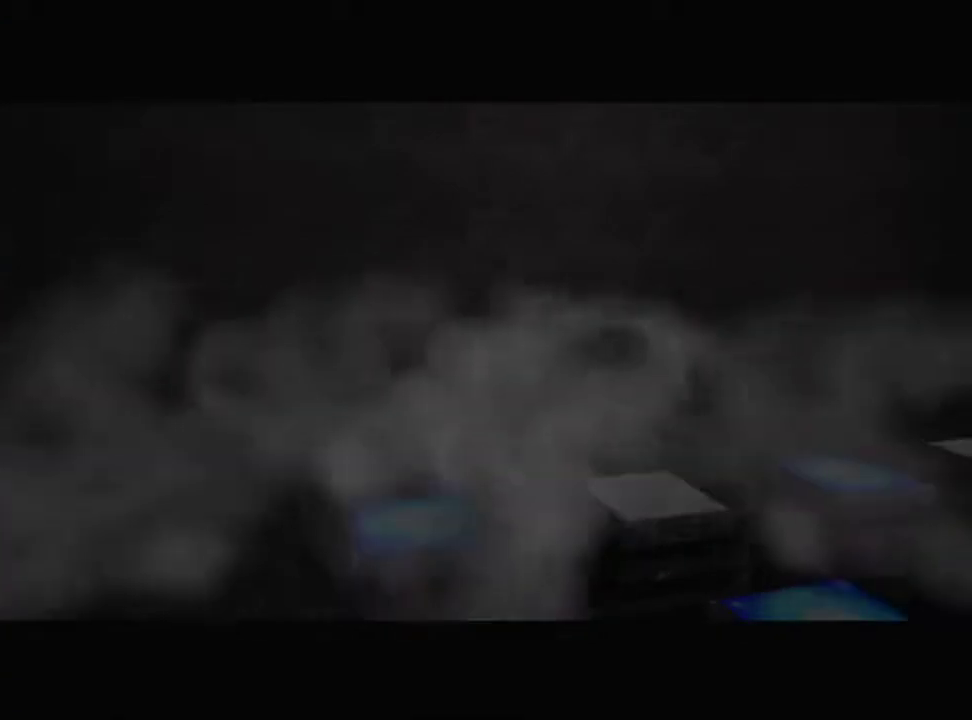
{"buttons": [], "left_stick": "up", "events": []}
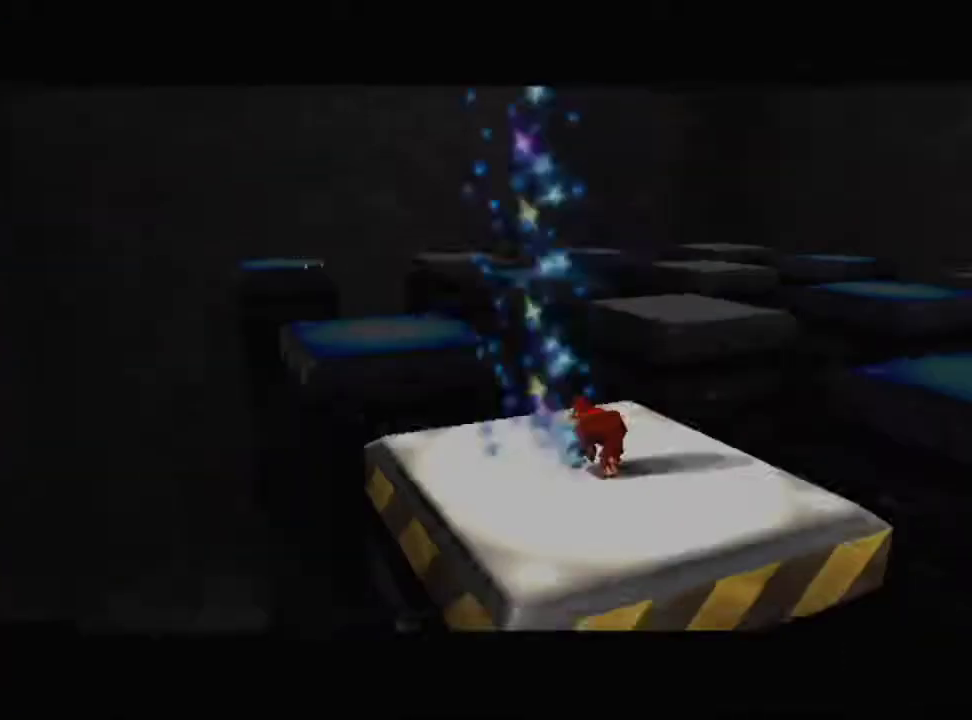
{"buttons": [], "left_stick": "up-left", "events": [[300, "B", "down"], [333, "left_stick", "up-left"], [467, "B", "up"]]}
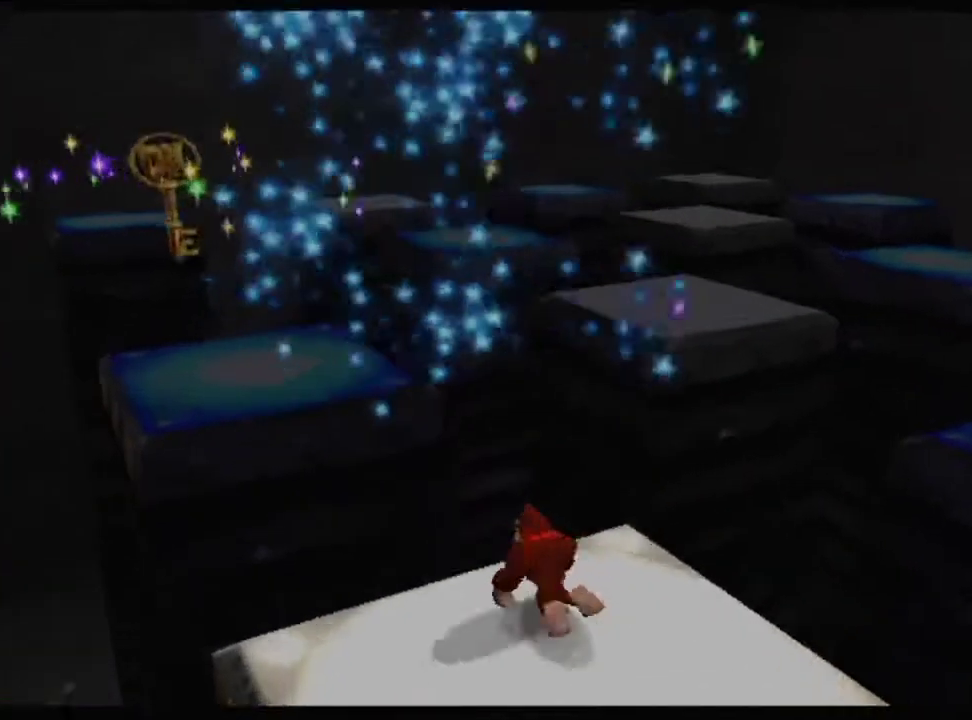
{"buttons": [], "left_stick": "up-left", "events": []}
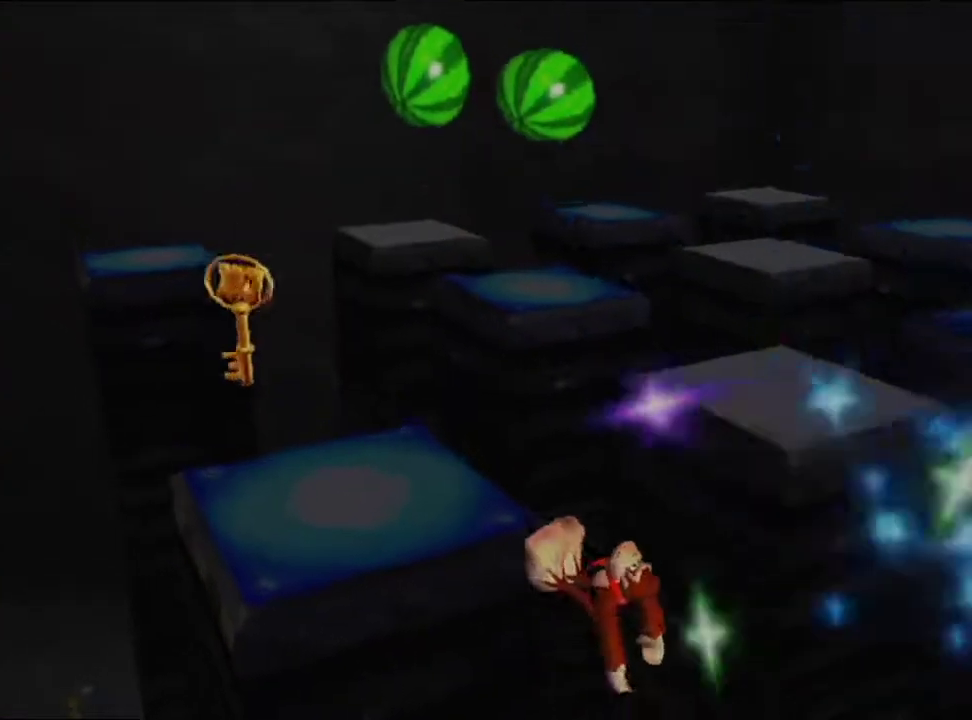
{"buttons": [], "left_stick": "up-left", "events": []}
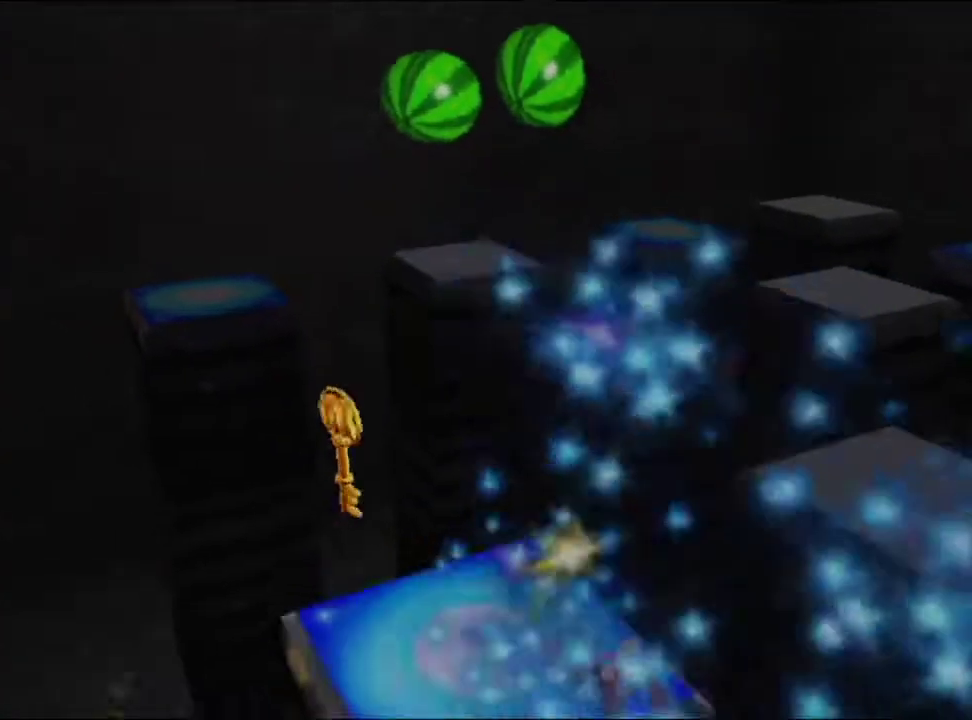
{"buttons": ["B", "L1"], "left_stick": "up-left", "events": [[333, "L1", "down"], [433, "B", "down"]]}
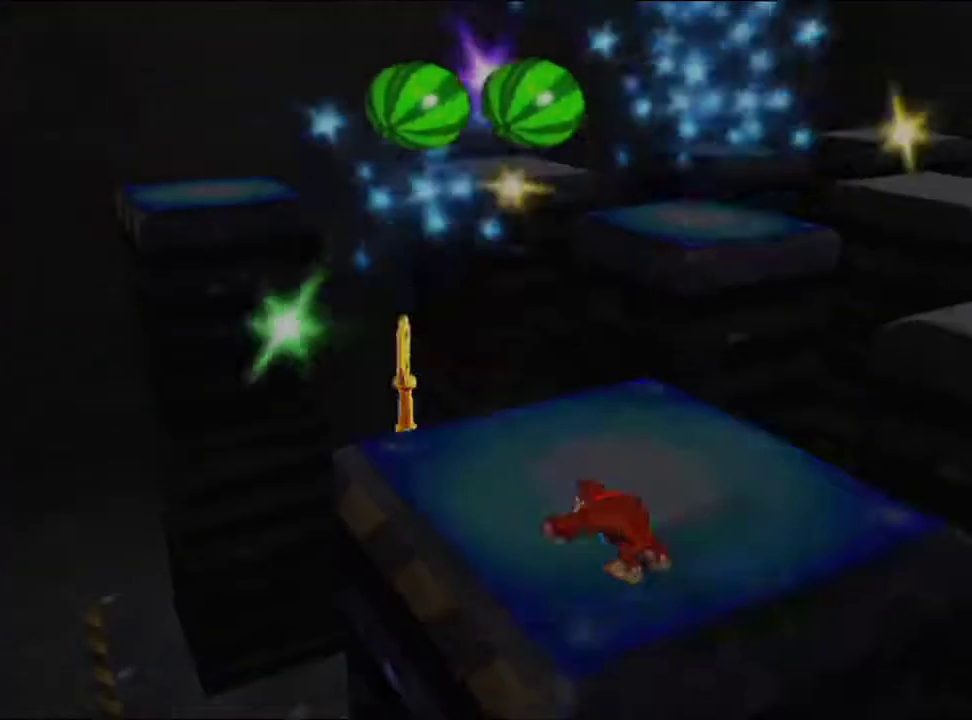
{"buttons": [], "left_stick": "up", "events": [[67, "B", "up"], [67, "L1", "up"], [300, "left_stick", "up"]]}
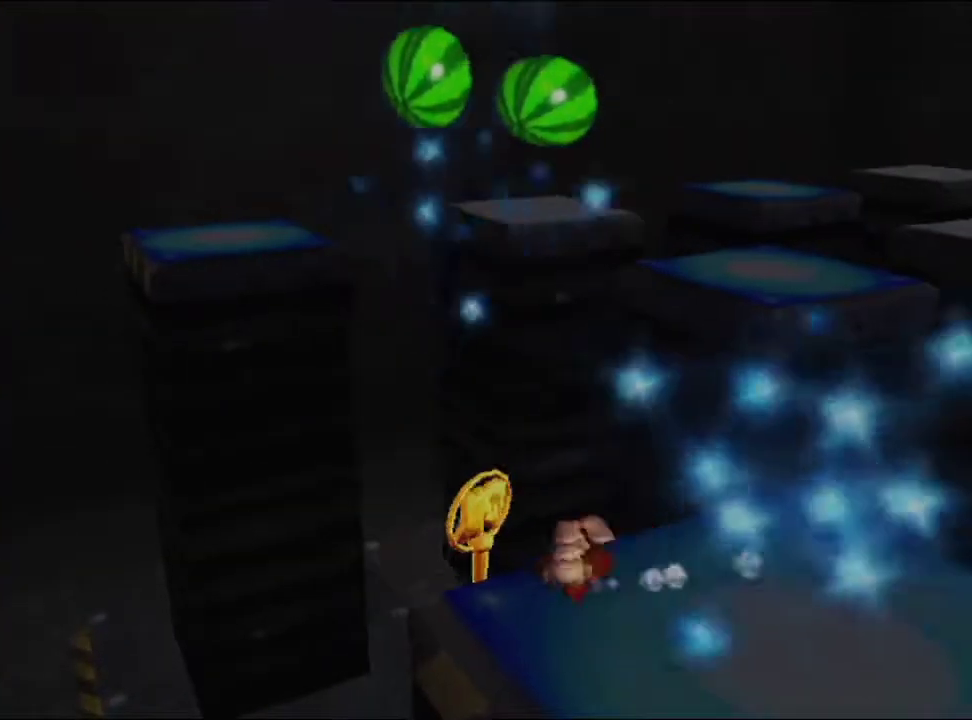
{"buttons": [], "left_stick": "up", "events": []}
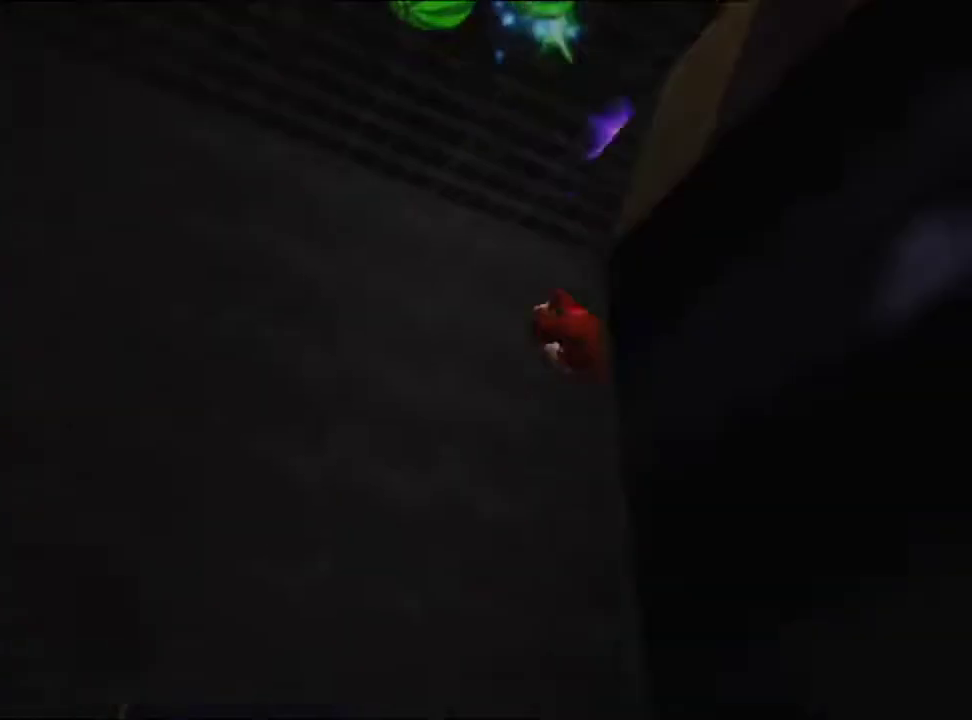
{"buttons": [], "left_stick": "up", "events": []}
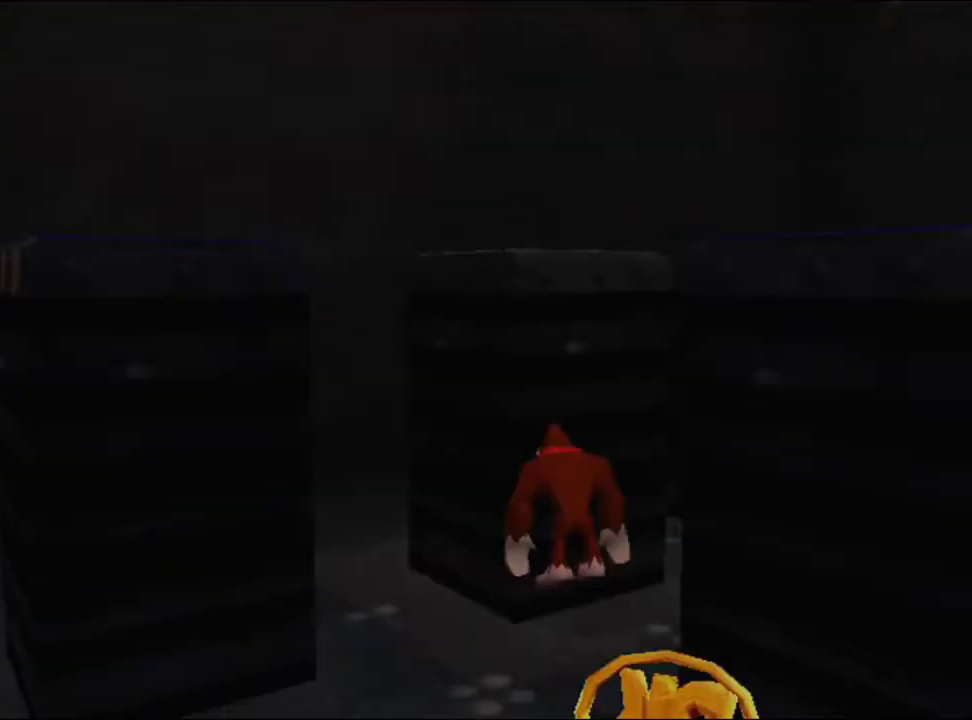
{"buttons": [], "left_stick": "up-right", "events": [[333, "left_stick", "up-right"]]}
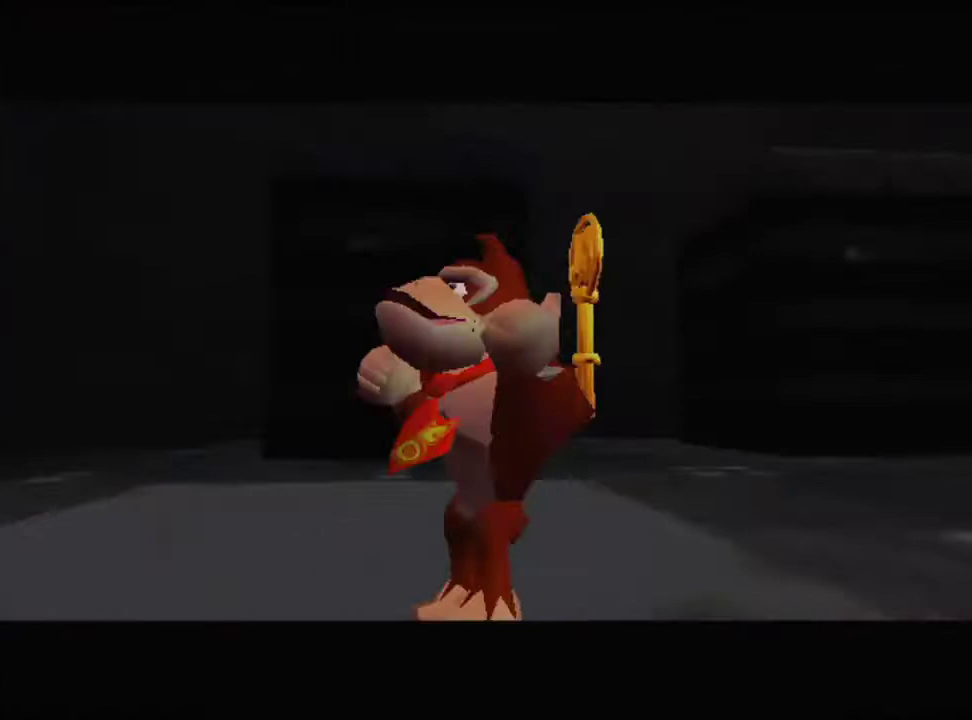
{"buttons": [], "left_stick": "center", "events": [[167, "A", "down"], [200, "left_stick", "up"], [233, "A", "up"], [333, "left_stick", "center"]]}